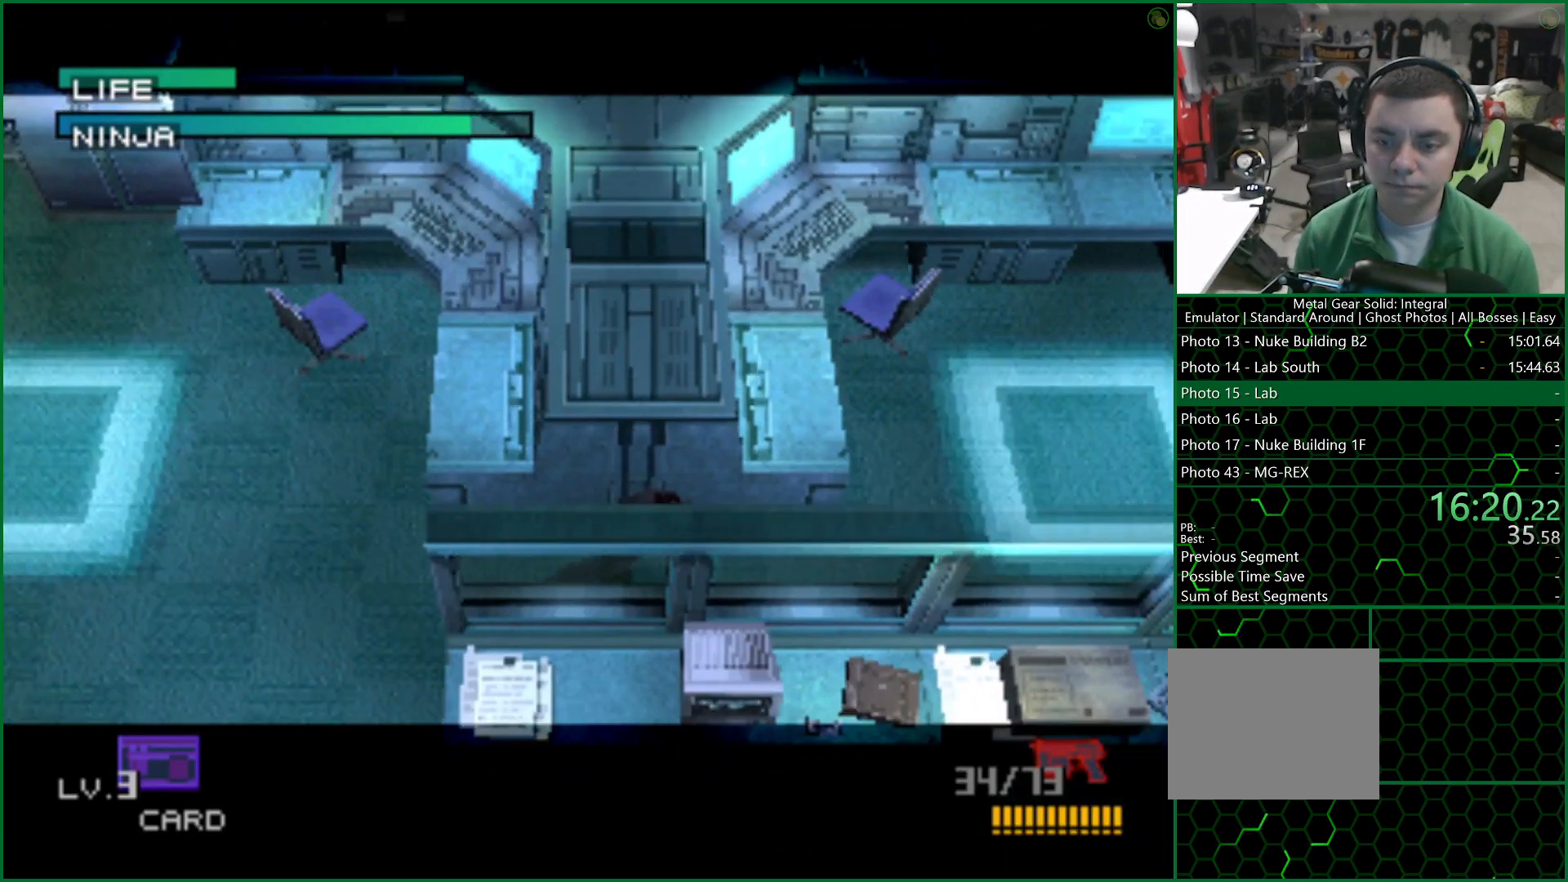
Gameplay with a controller (PlayStation layout); each line is a JSON object with the inputs held at the frame after it. "button_events" lists button changes between this image and that frame as [ms after this image, input, new state], when the widget could be followed in between (sticks are given only as held states).
{"buttons": ["DPAD_RIGHT"], "left_stick": "center", "right_stick": "center", "button_events": [[67, "DPAD_UP", "down"], [217, "DPAD_UP", "up"]]}
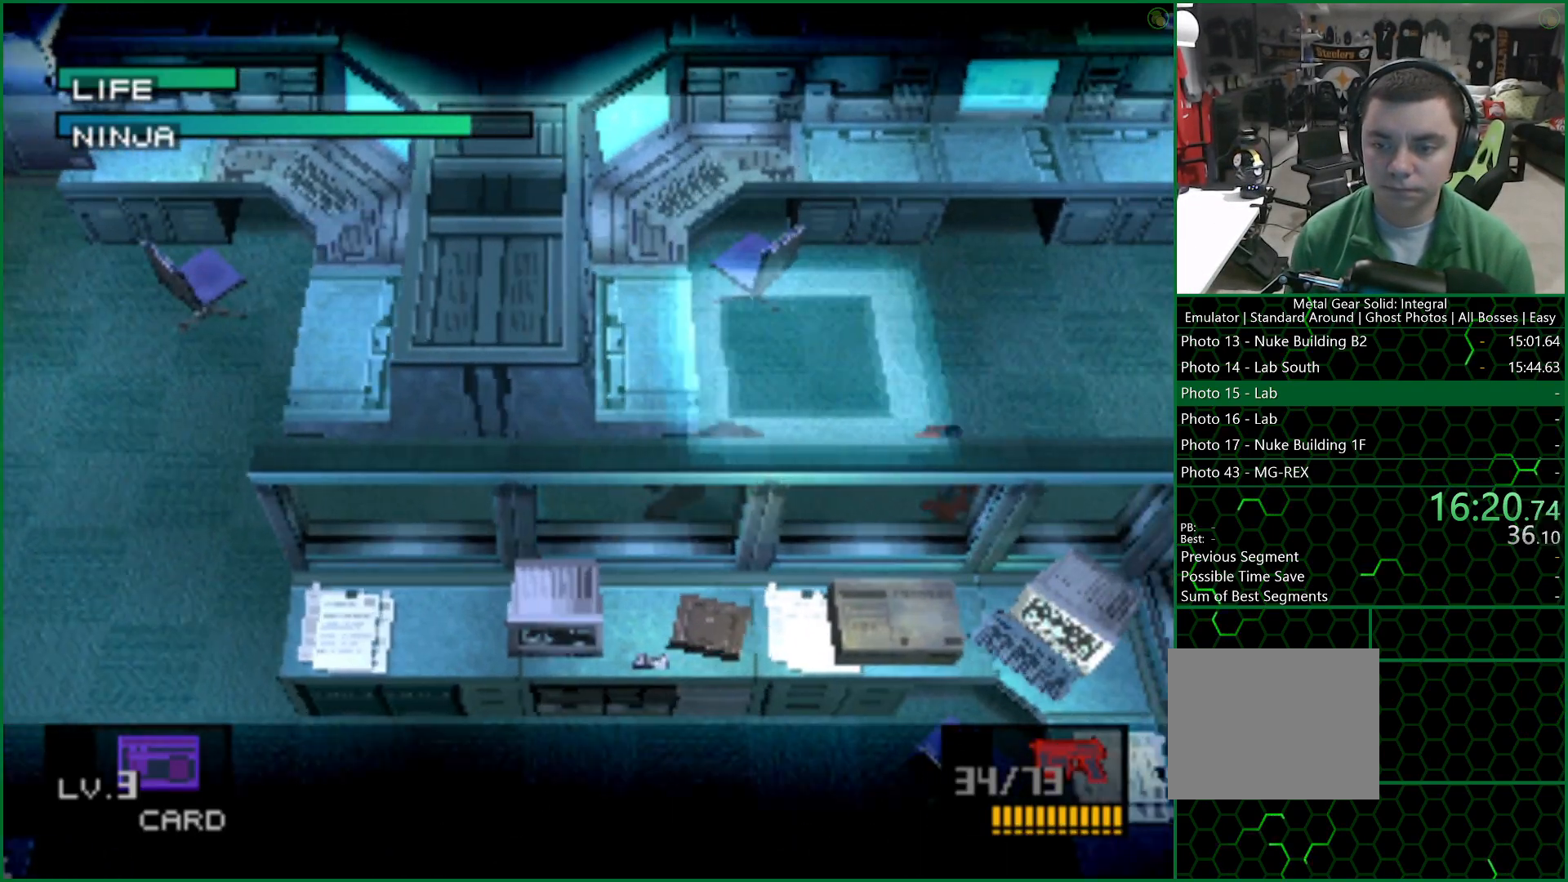
{"buttons": [], "left_stick": "center", "right_stick": "center", "button_events": [[133, "CIRCLE", "down"], [167, "DPAD_RIGHT", "up"], [283, "CIRCLE", "up"], [333, "CIRCLE", "down"], [383, "CIRCLE", "up"]]}
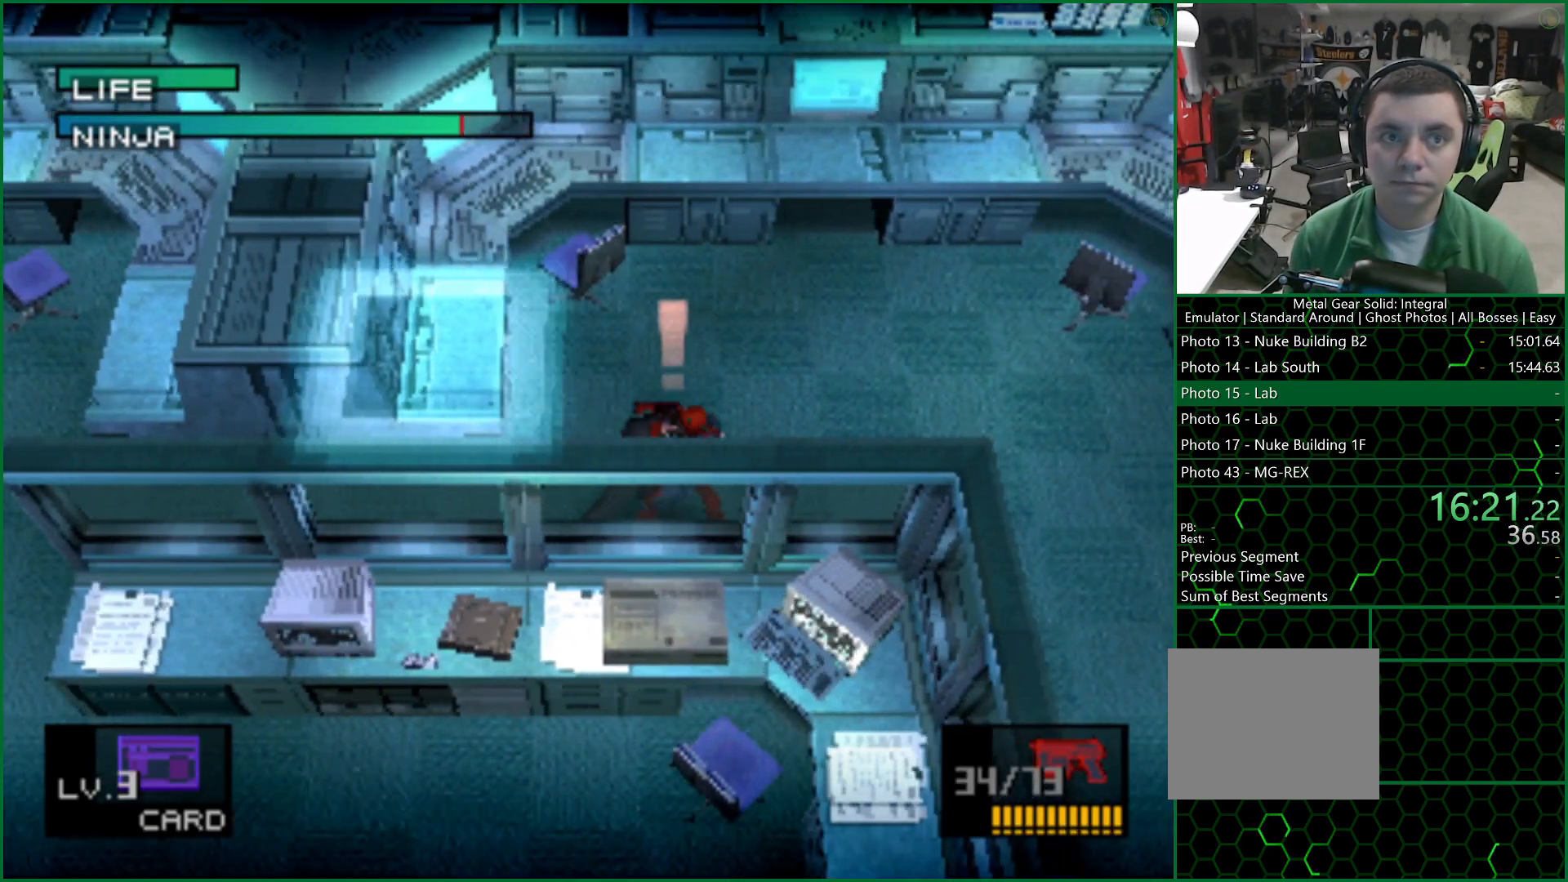
{"buttons": ["CIRCLE"], "left_stick": "center", "right_stick": "center", "button_events": [[50, "CIRCLE", "down"], [100, "CIRCLE", "up"], [167, "CIRCLE", "down"], [433, "CIRCLE", "up"], [483, "CIRCLE", "down"]]}
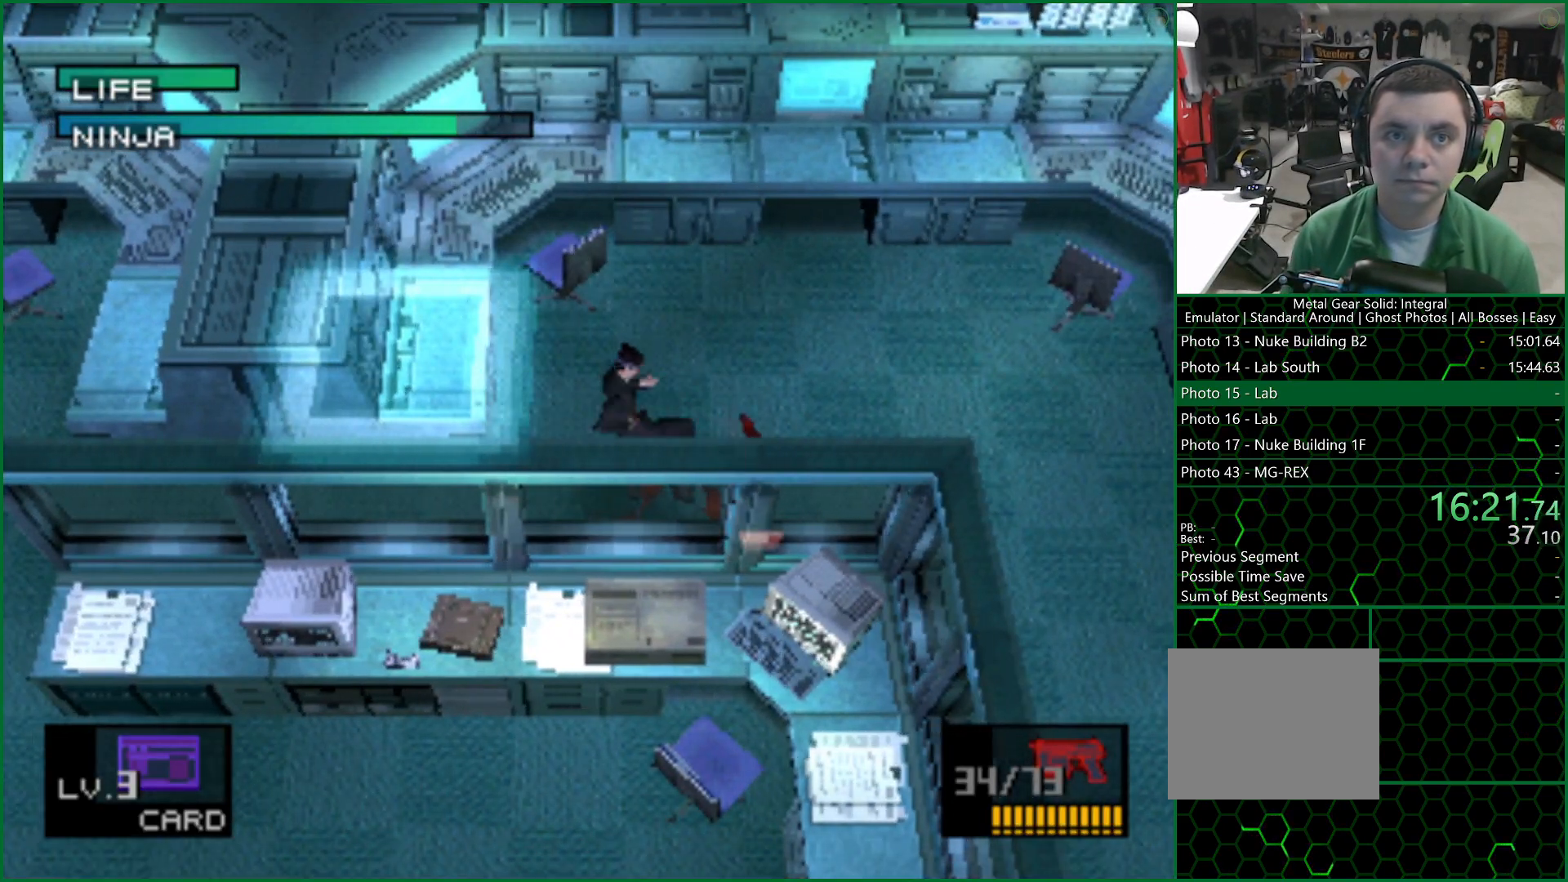
{"buttons": [], "left_stick": "center", "right_stick": "center", "button_events": [[150, "CROSS", "down"], [183, "CIRCLE", "up"], [267, "CROSS", "up"]]}
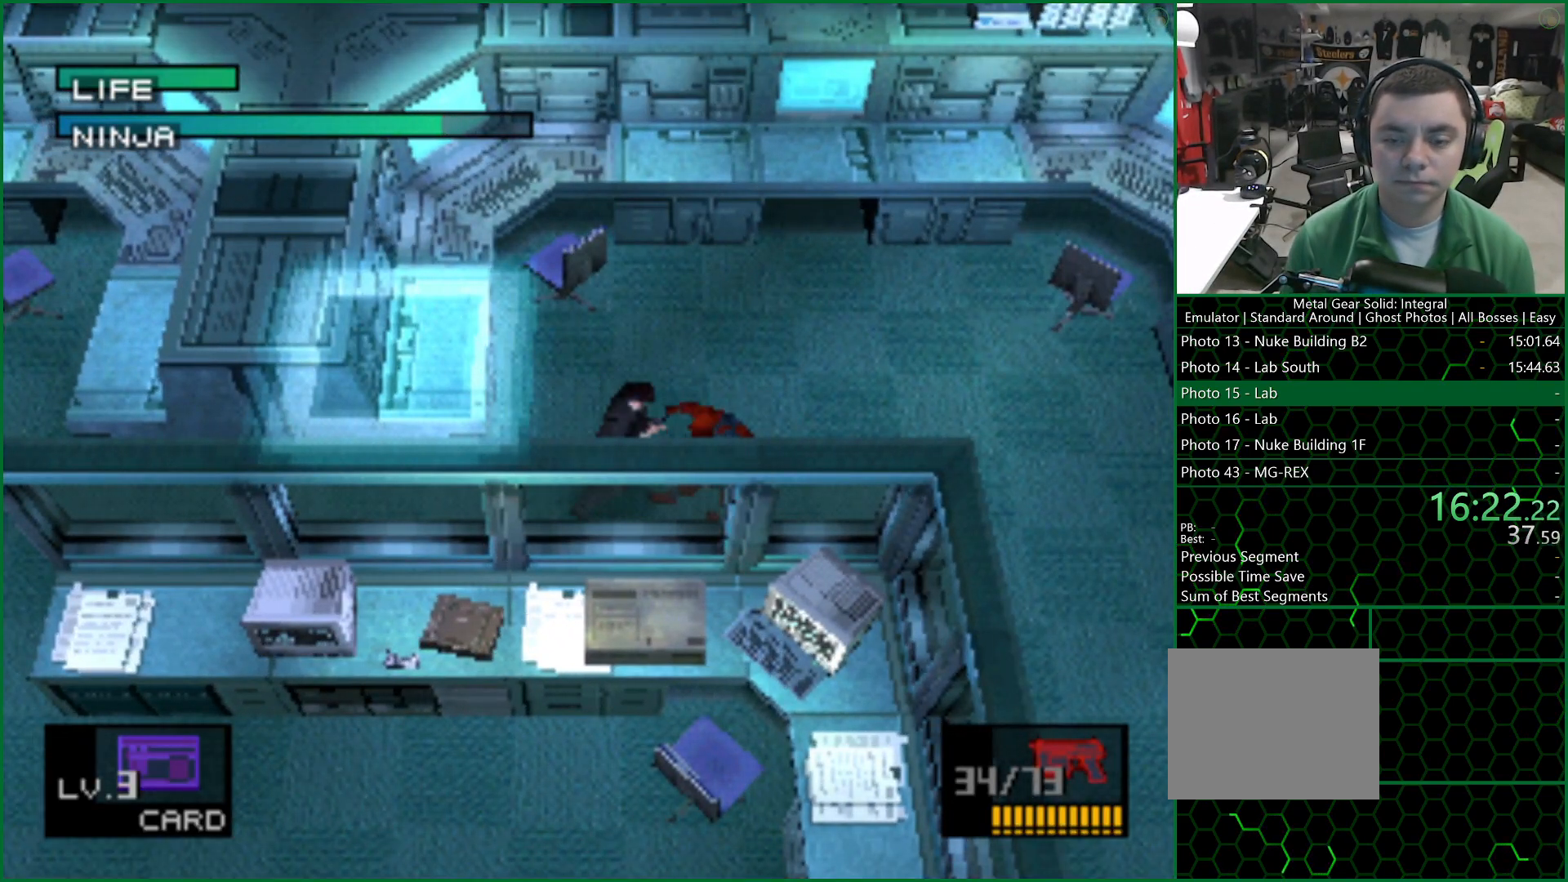
{"buttons": [], "left_stick": "center", "right_stick": "center", "button_events": []}
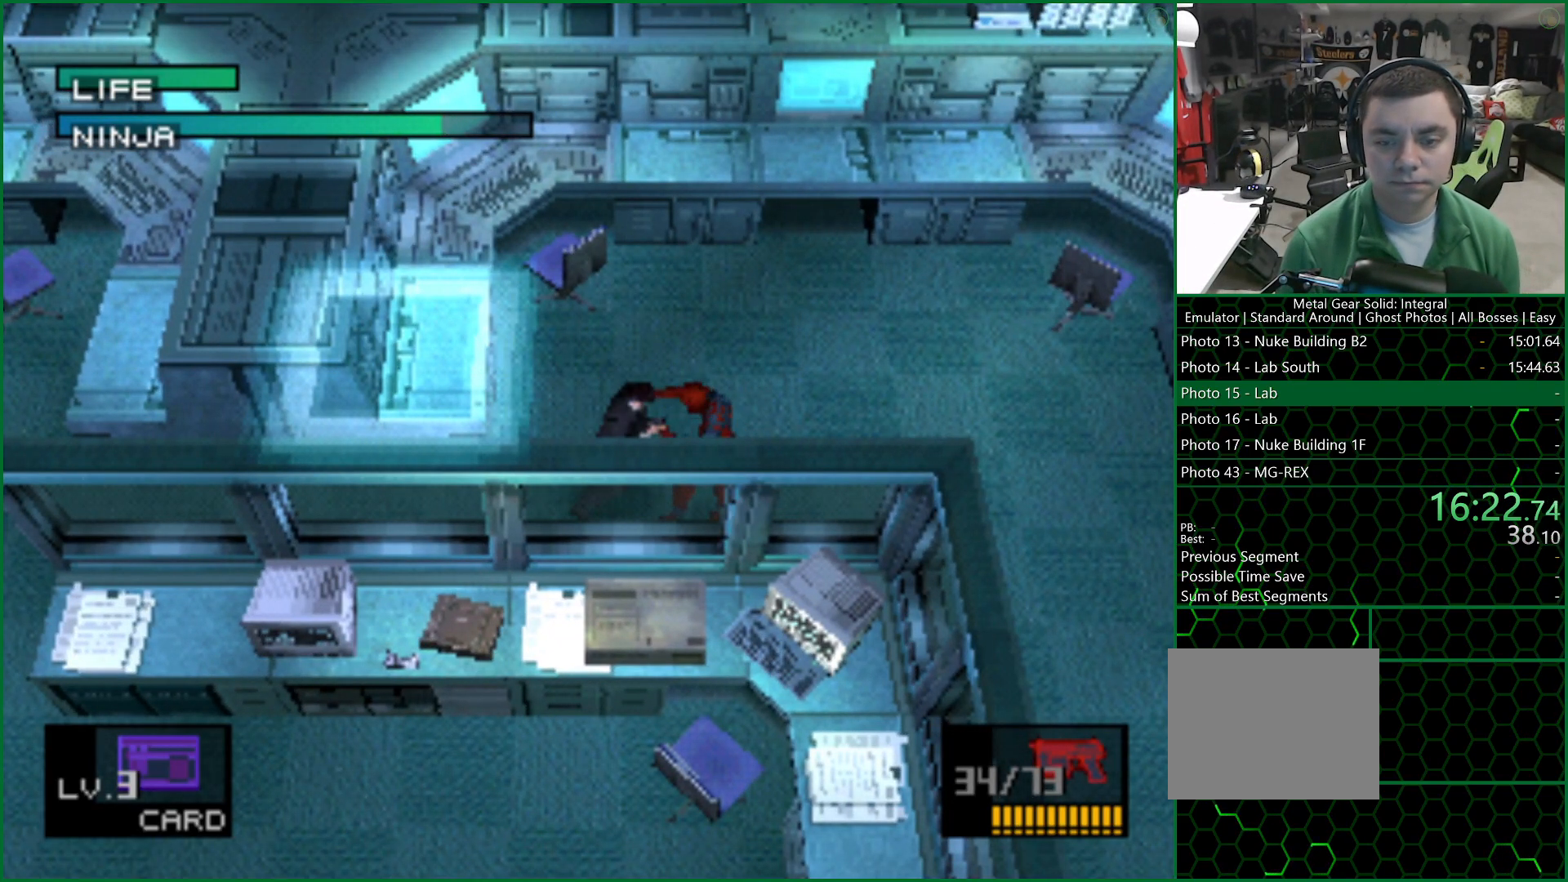
{"buttons": ["DPAD_RIGHT"], "left_stick": "center", "right_stick": "center", "button_events": [[383, "DPAD_RIGHT", "down"]]}
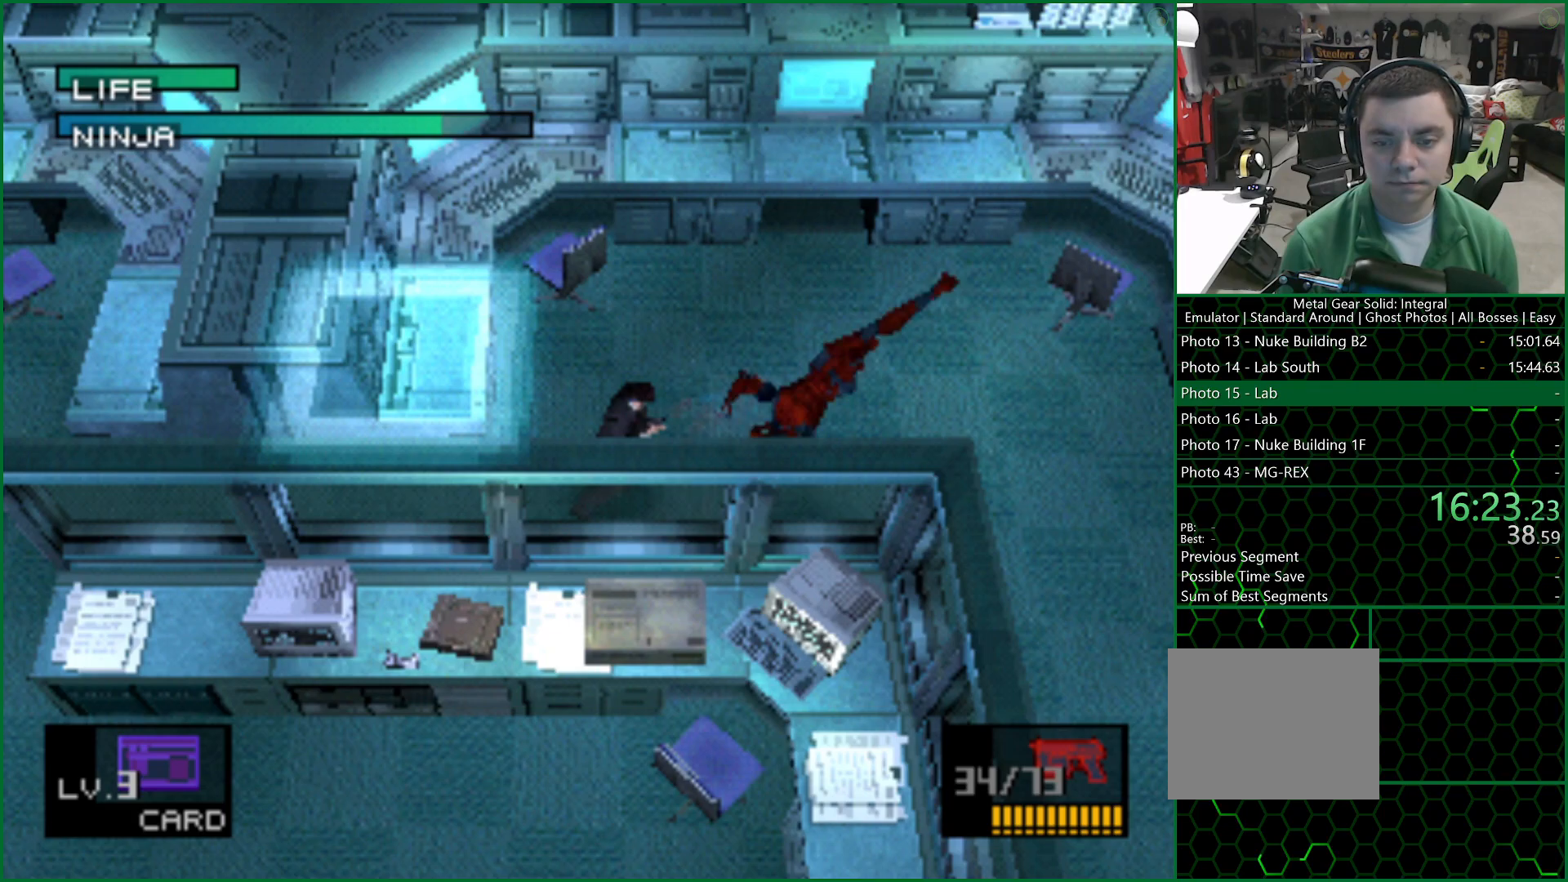
{"buttons": ["DPAD_RIGHT"], "left_stick": "center", "right_stick": "center", "button_events": []}
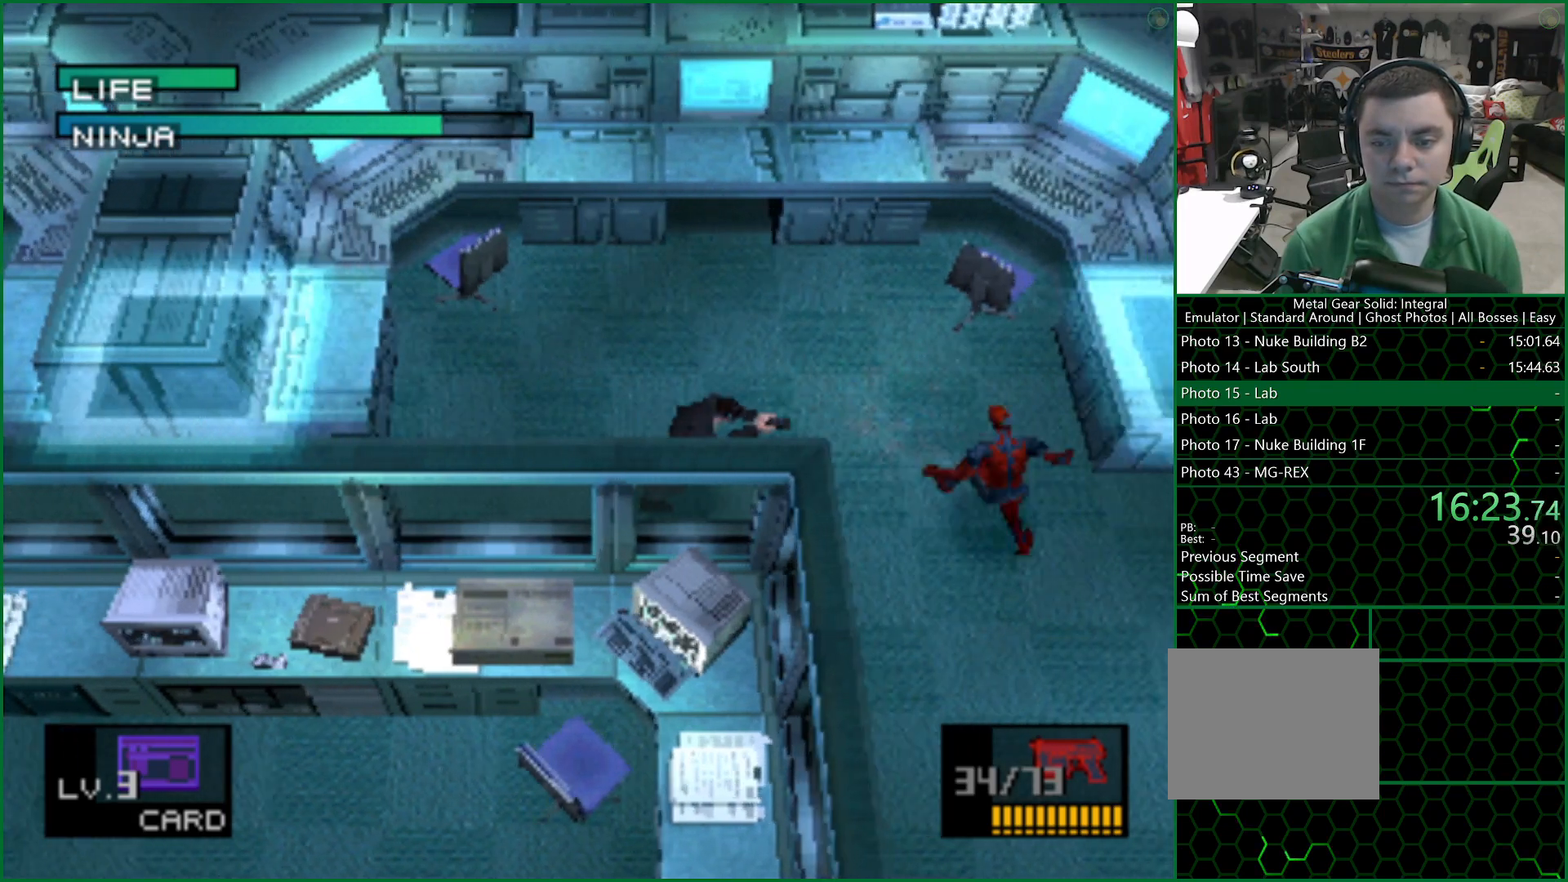
{"buttons": [], "left_stick": "center", "right_stick": "center", "button_events": [[150, "CIRCLE", "down"], [150, "DPAD_RIGHT", "up"], [200, "CIRCLE", "up"], [433, "CIRCLE", "down"], [483, "CIRCLE", "up"]]}
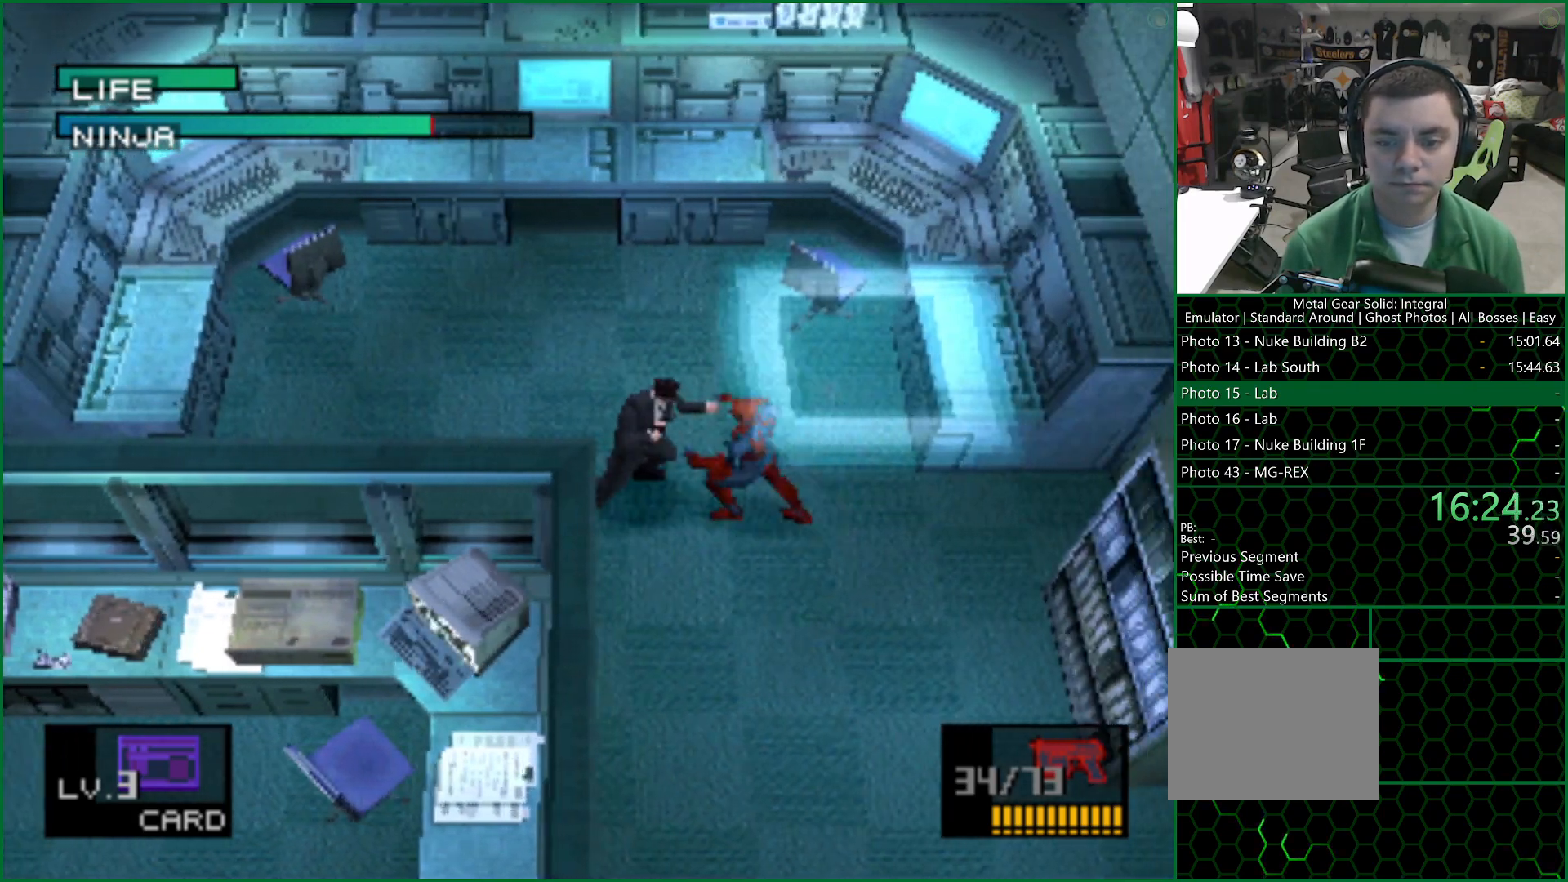
{"buttons": ["CIRCLE"], "left_stick": "center", "right_stick": "center", "button_events": [[50, "CIRCLE", "down"], [100, "CIRCLE", "up"], [167, "CIRCLE", "down"], [217, "CIRCLE", "up"], [267, "CIRCLE", "down"], [417, "CIRCLE", "up"], [483, "CIRCLE", "down"]]}
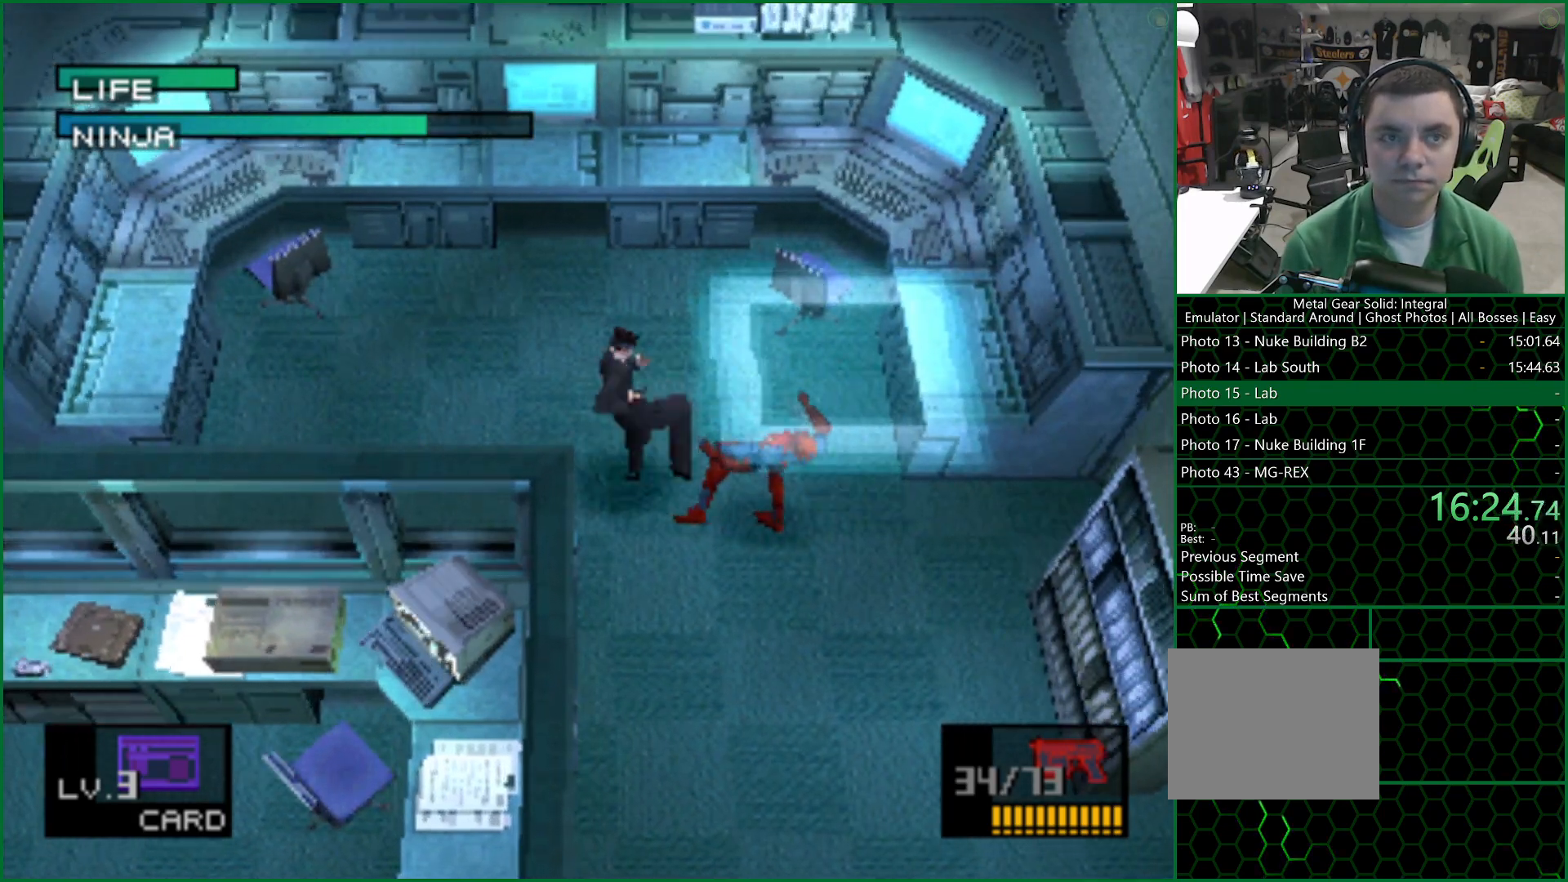
{"buttons": [], "left_stick": "center", "right_stick": "center", "button_events": [[150, "CROSS", "down"], [167, "CIRCLE", "up"], [250, "CROSS", "up"]]}
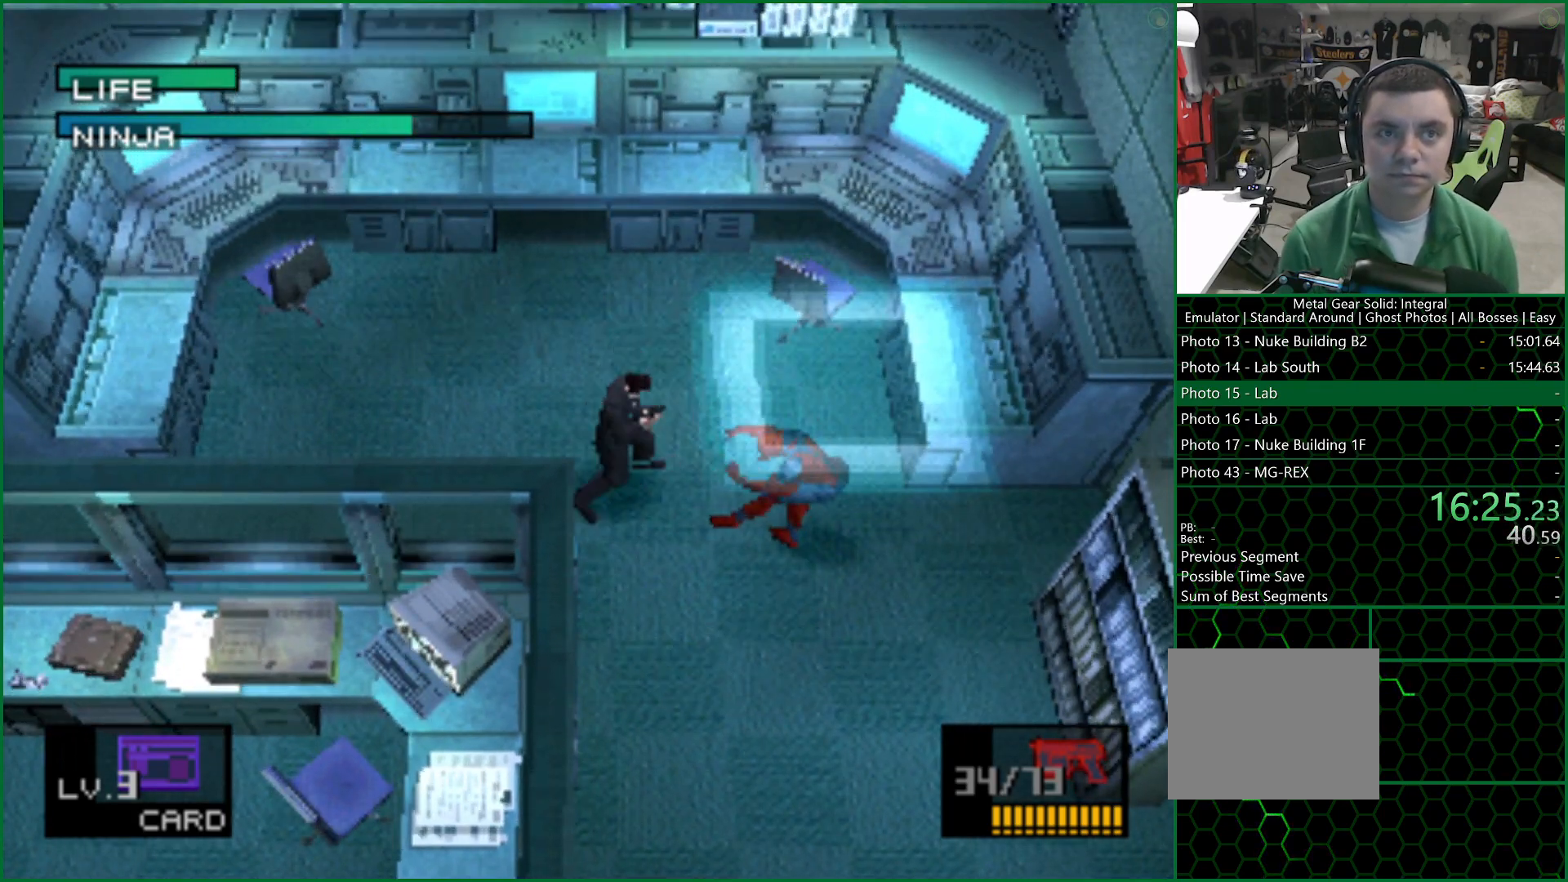
{"buttons": [], "left_stick": "center", "right_stick": "center", "button_events": []}
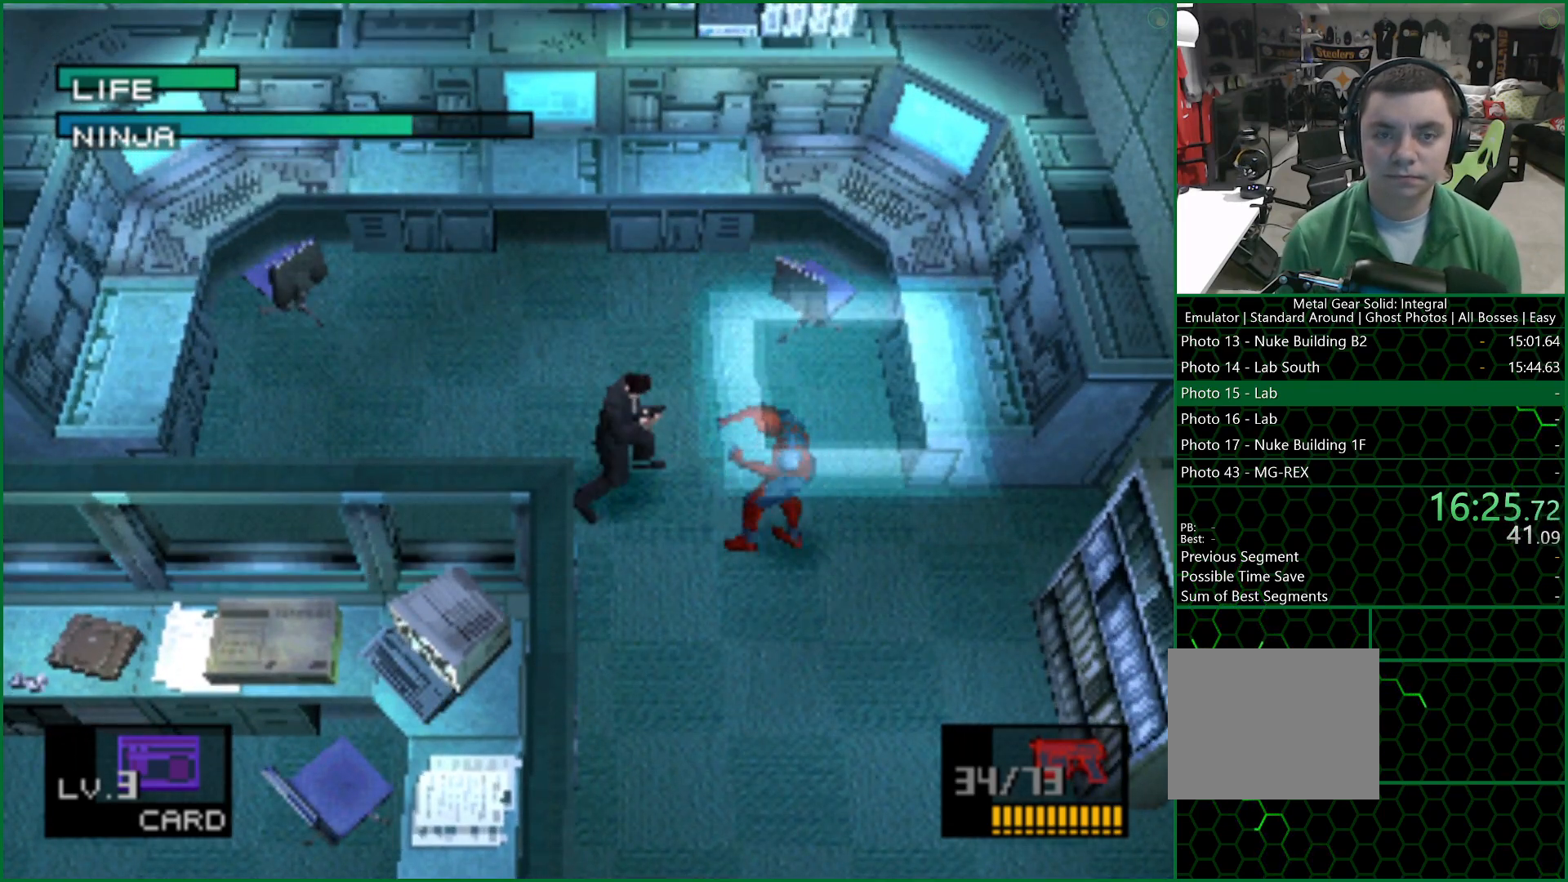
{"buttons": ["DPAD_RIGHT"], "left_stick": "center", "right_stick": "center", "button_events": [[433, "DPAD_RIGHT", "down"]]}
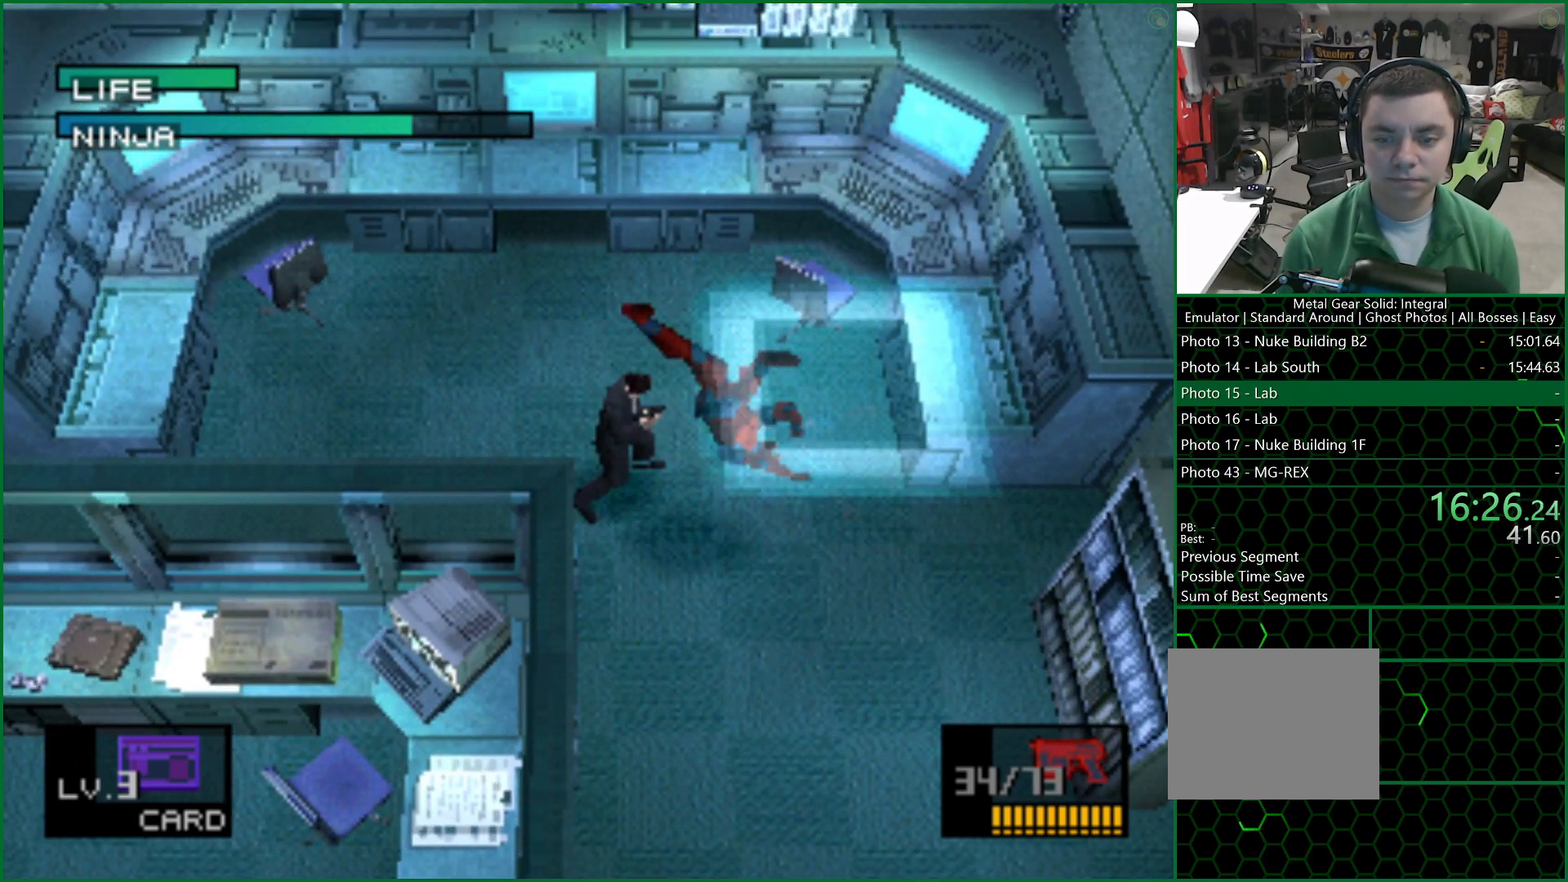
{"buttons": ["DPAD_LEFT"], "left_stick": "center", "right_stick": "center", "button_events": [[150, "DPAD_DOWN", "down"], [167, "DPAD_RIGHT", "up"], [183, "DPAD_LEFT", "down"], [200, "DPAD_DOWN", "up"], [350, "DPAD_UP", "down"], [450, "DPAD_UP", "up"]]}
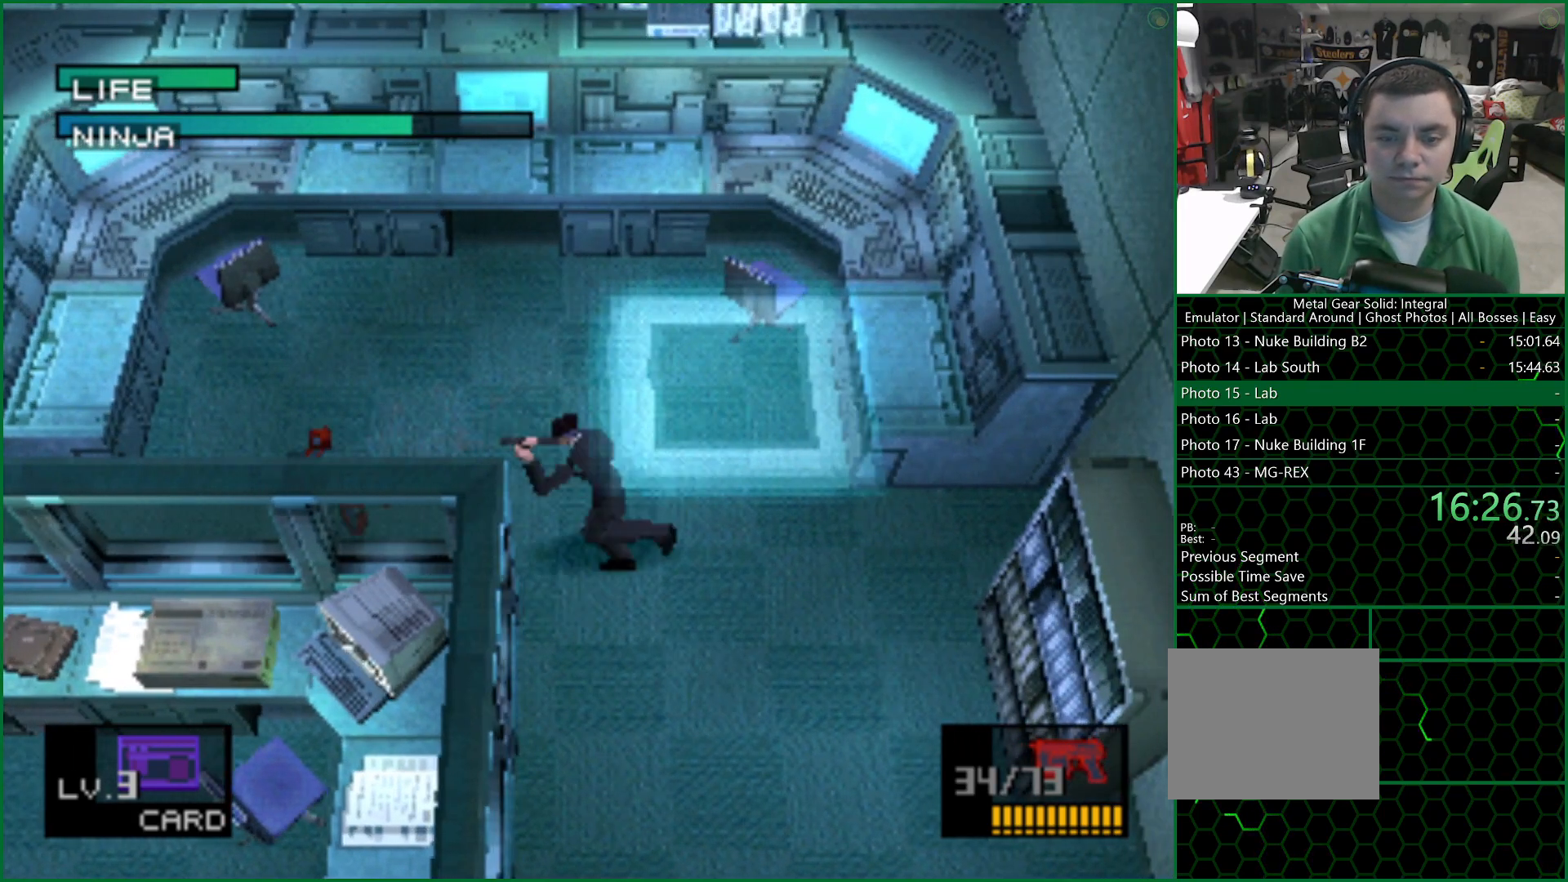
{"buttons": ["CIRCLE"], "left_stick": "center", "right_stick": "center", "button_events": [[183, "DPAD_LEFT", "up"], [200, "CIRCLE", "down"], [250, "CIRCLE", "up"], [500, "CIRCLE", "down"]]}
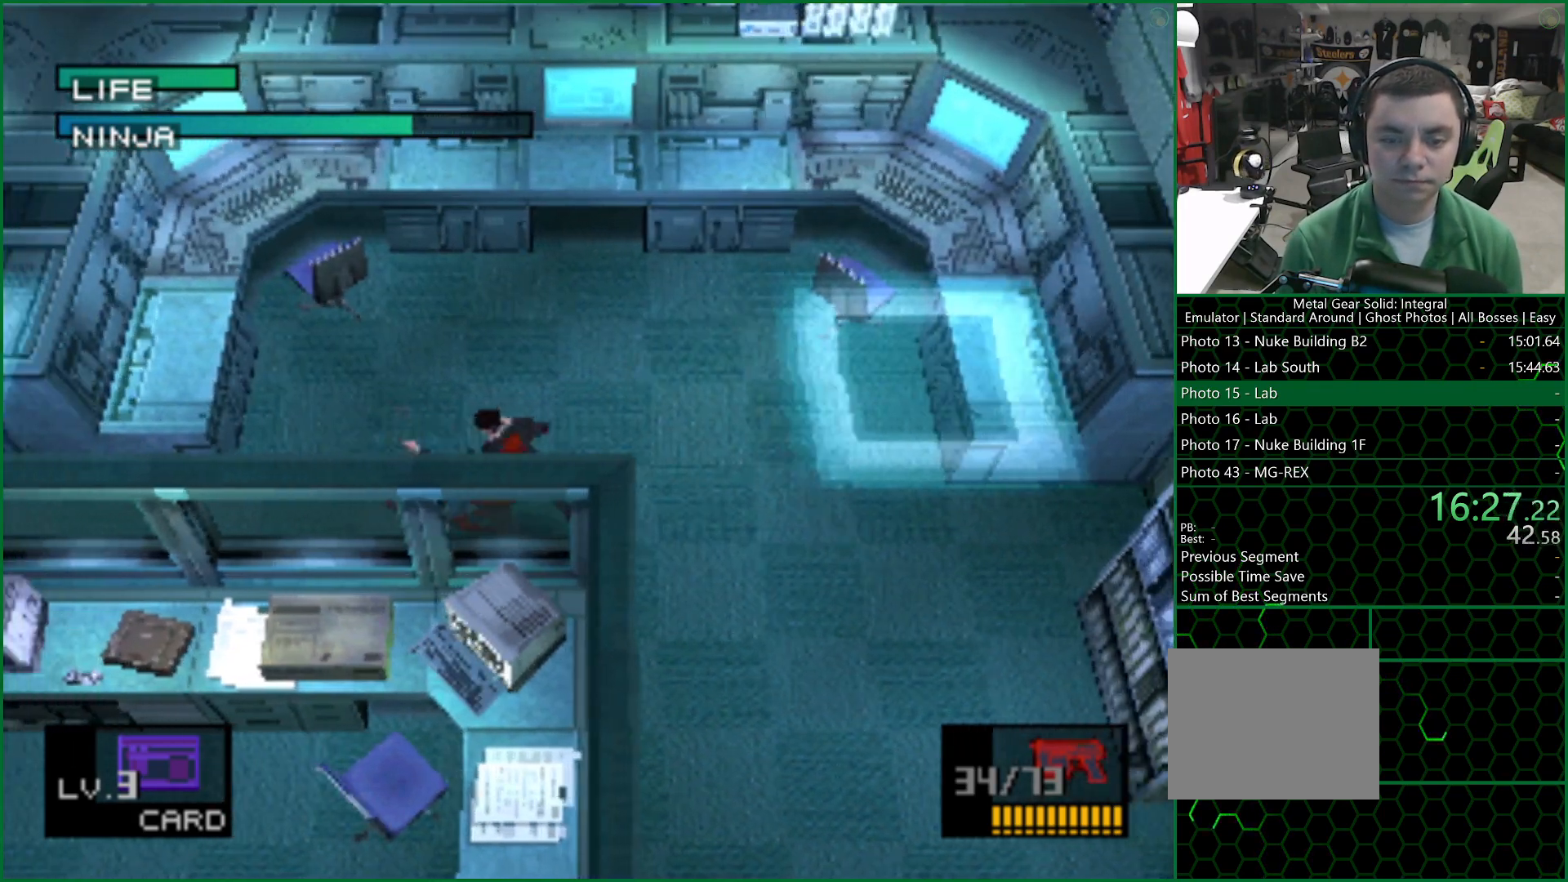
{"buttons": [], "left_stick": "center", "right_stick": "center", "button_events": [[67, "CIRCLE", "up"], [333, "CIRCLE", "down"], [383, "CIRCLE", "up"], [433, "CIRCLE", "down"], [483, "CIRCLE", "up"]]}
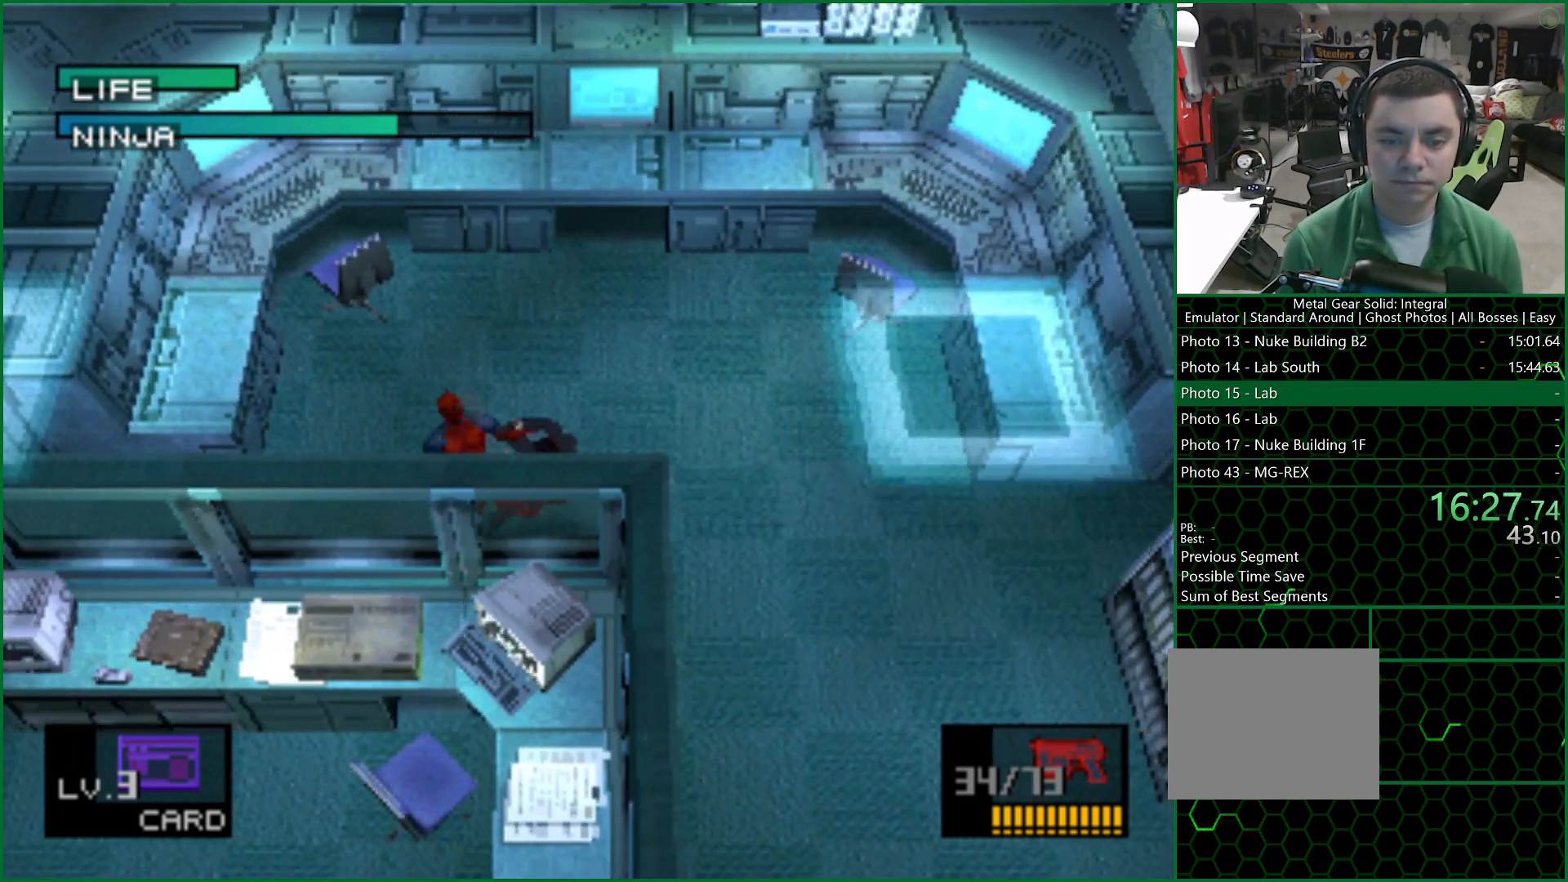
{"buttons": [], "left_stick": "center", "right_stick": "center", "button_events": [[33, "CIRCLE", "down"], [200, "CIRCLE", "up"], [200, "CROSS", "down"], [250, "CROSS", "up"]]}
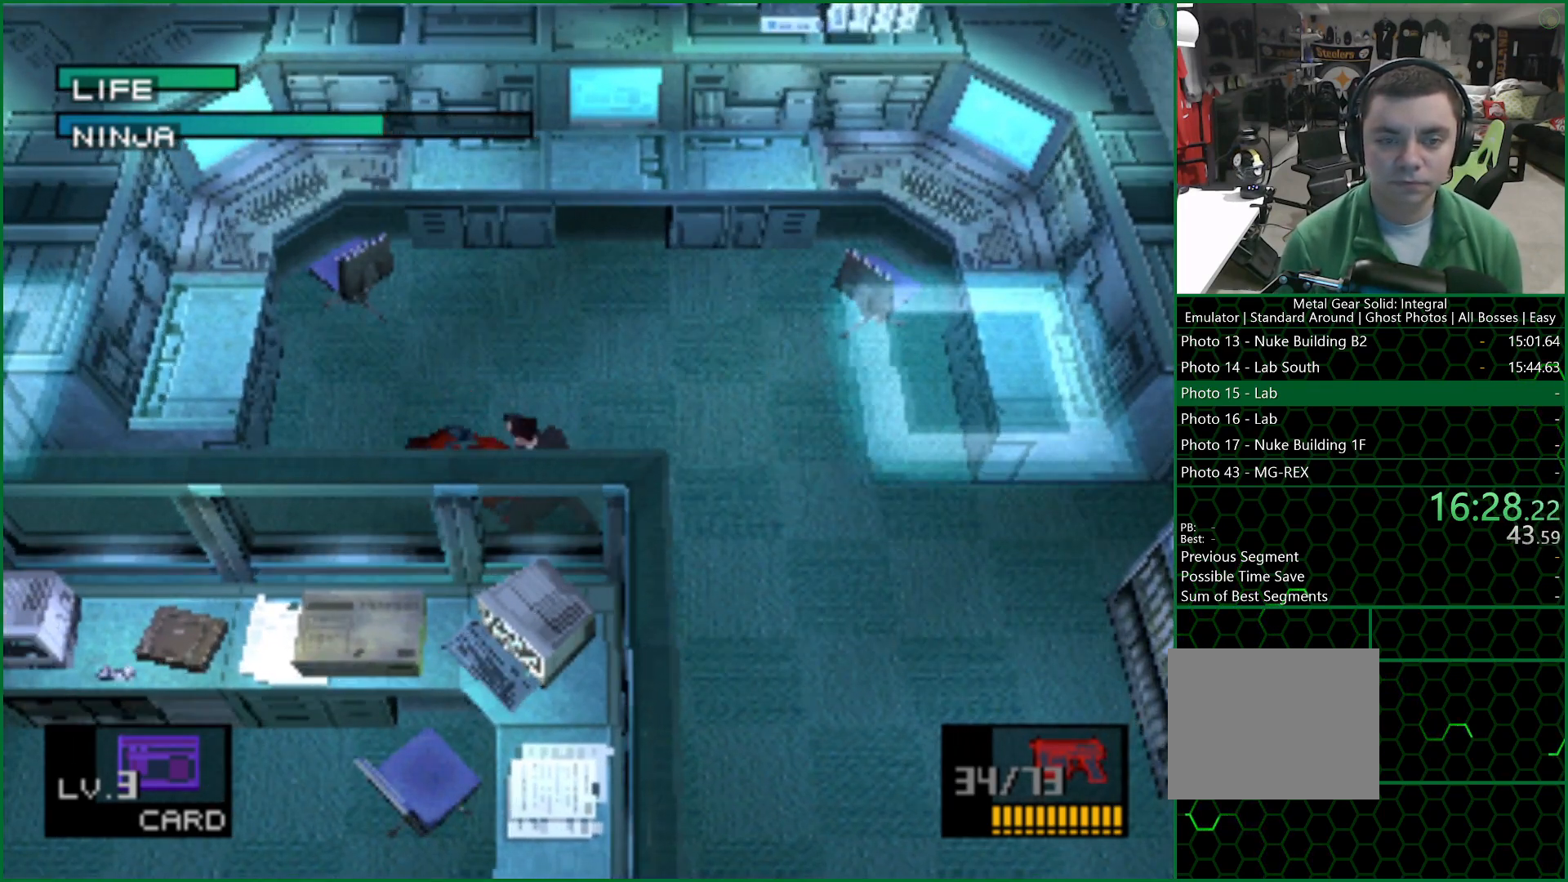
{"buttons": [], "left_stick": "center", "right_stick": "center", "button_events": []}
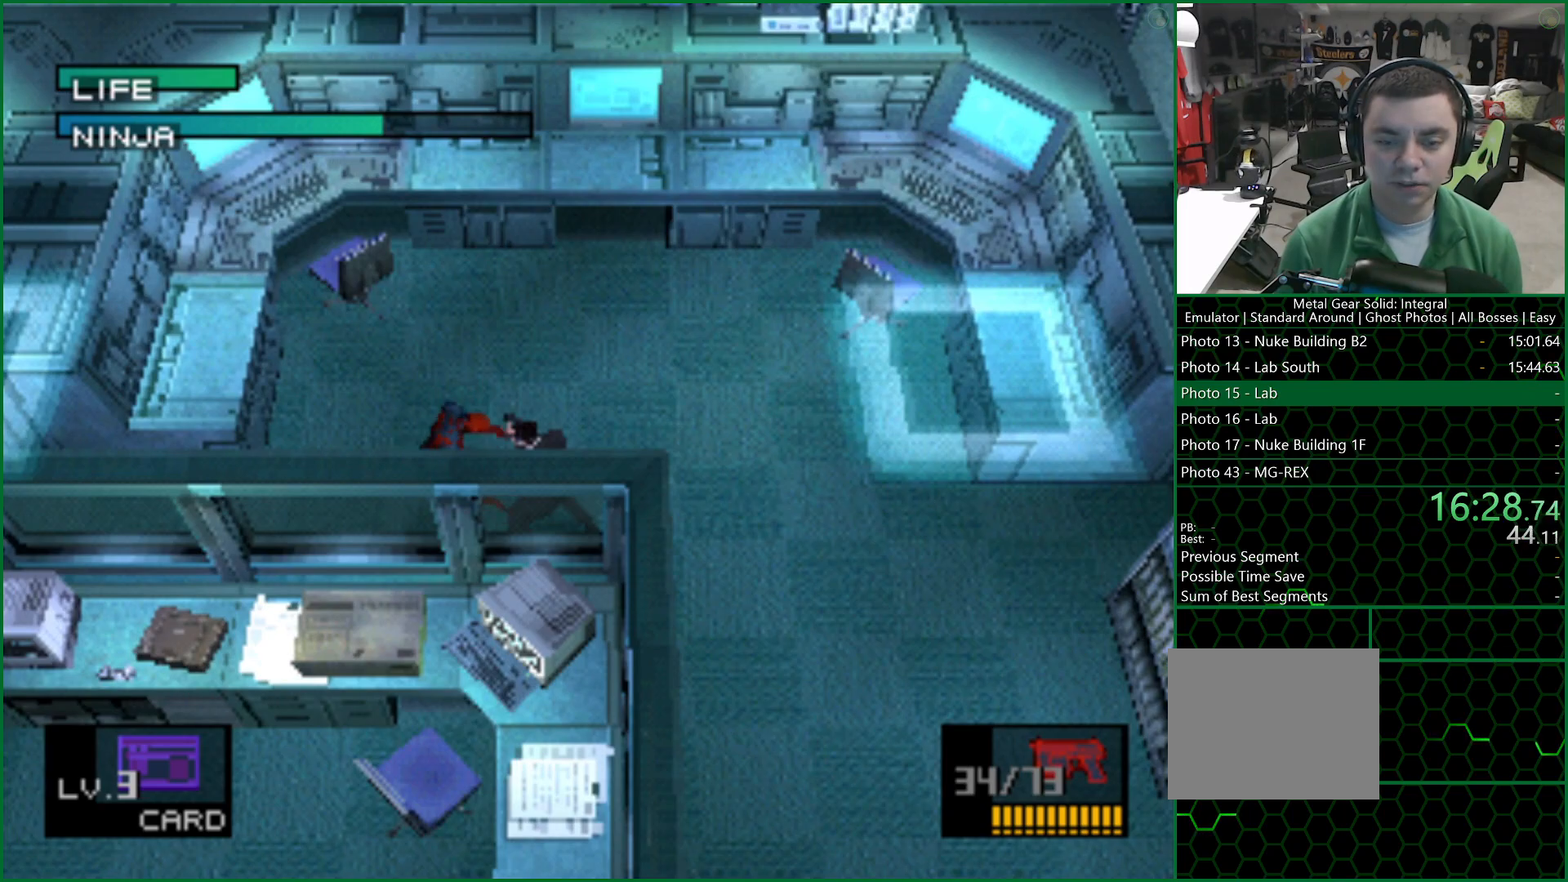
{"buttons": [], "left_stick": "center", "right_stick": "center", "button_events": []}
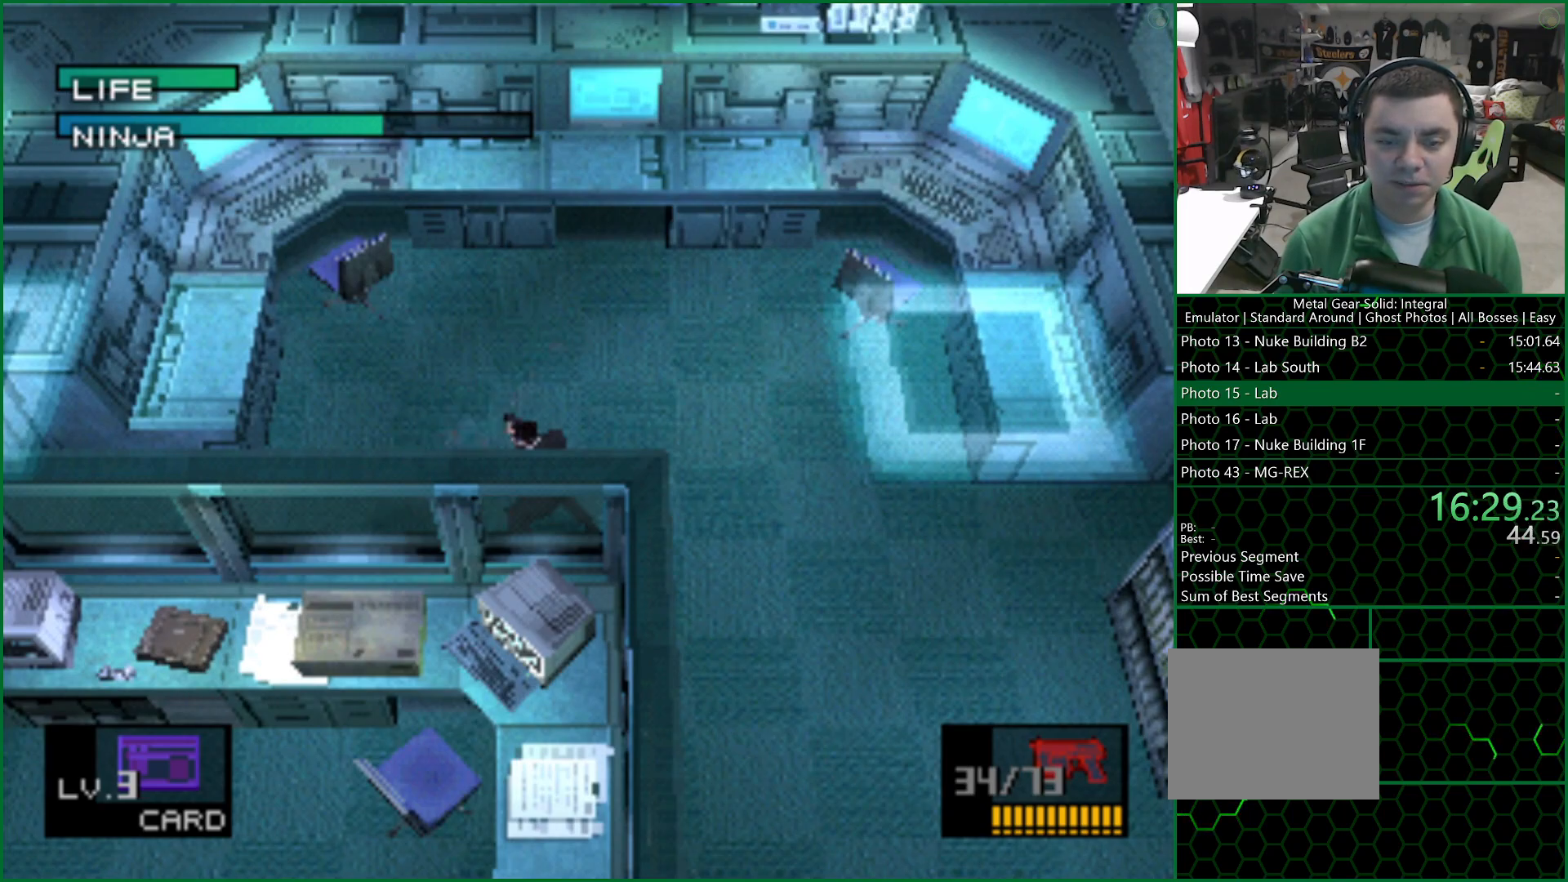
{"buttons": ["DPAD_LEFT"], "left_stick": "center", "right_stick": "center", "button_events": [[17, "DPAD_LEFT", "down"]]}
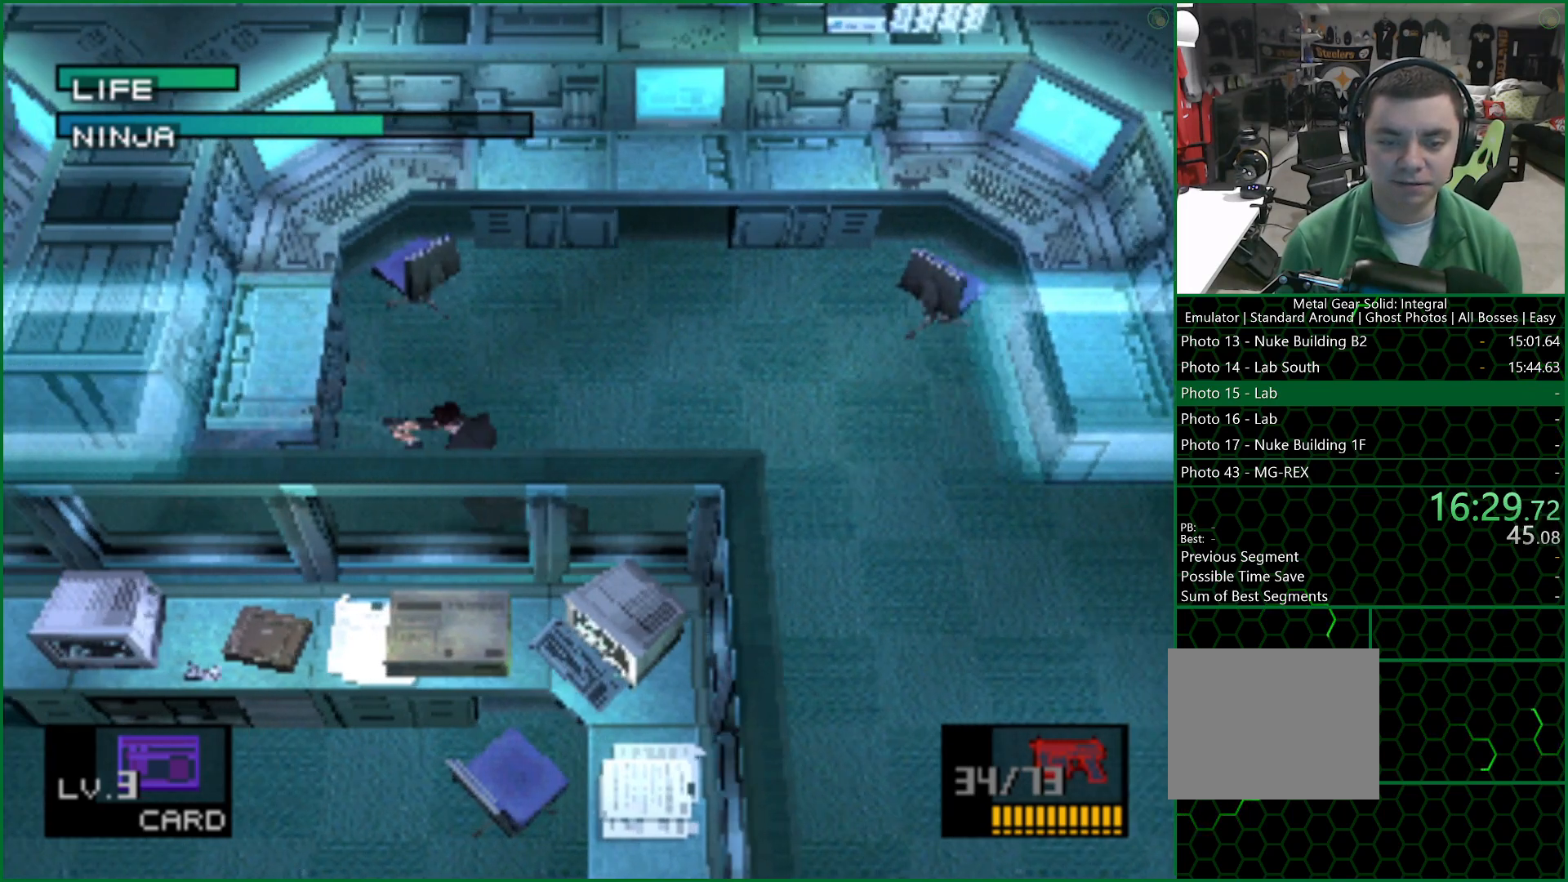
{"buttons": [], "left_stick": "center", "right_stick": "center", "button_events": [[217, "CIRCLE", "down"], [250, "DPAD_LEFT", "up"], [267, "CIRCLE", "up"]]}
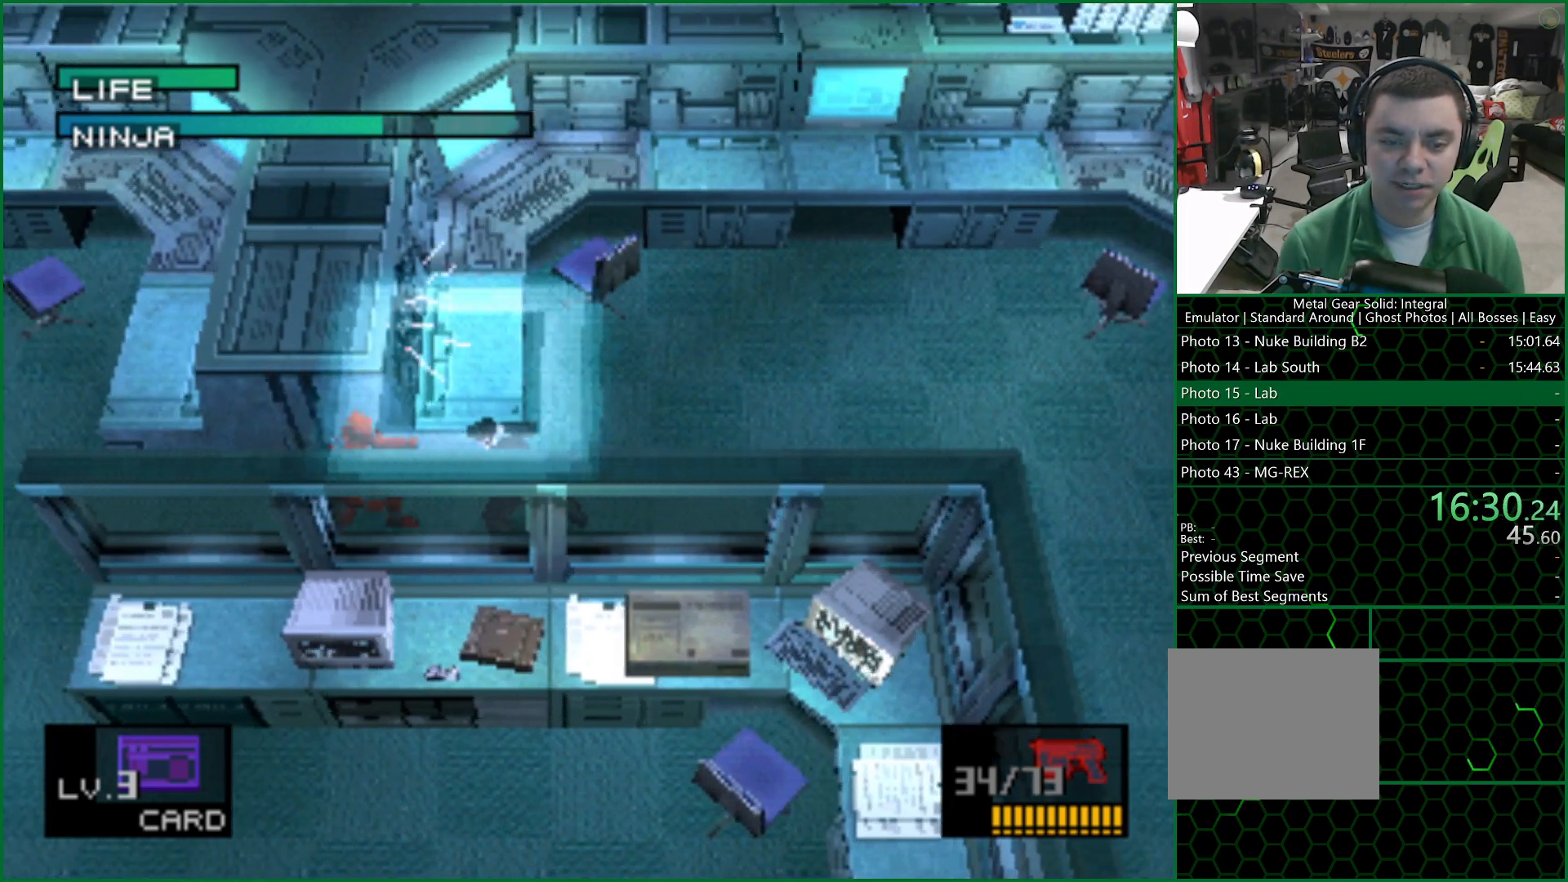
{"buttons": [], "left_stick": "center", "right_stick": "center", "button_events": [[17, "CIRCLE", "down"], [67, "CIRCLE", "up"], [117, "CIRCLE", "down"], [167, "CIRCLE", "up"], [333, "CIRCLE", "down"], [383, "CIRCLE", "up"], [433, "CIRCLE", "down"], [483, "CIRCLE", "up"]]}
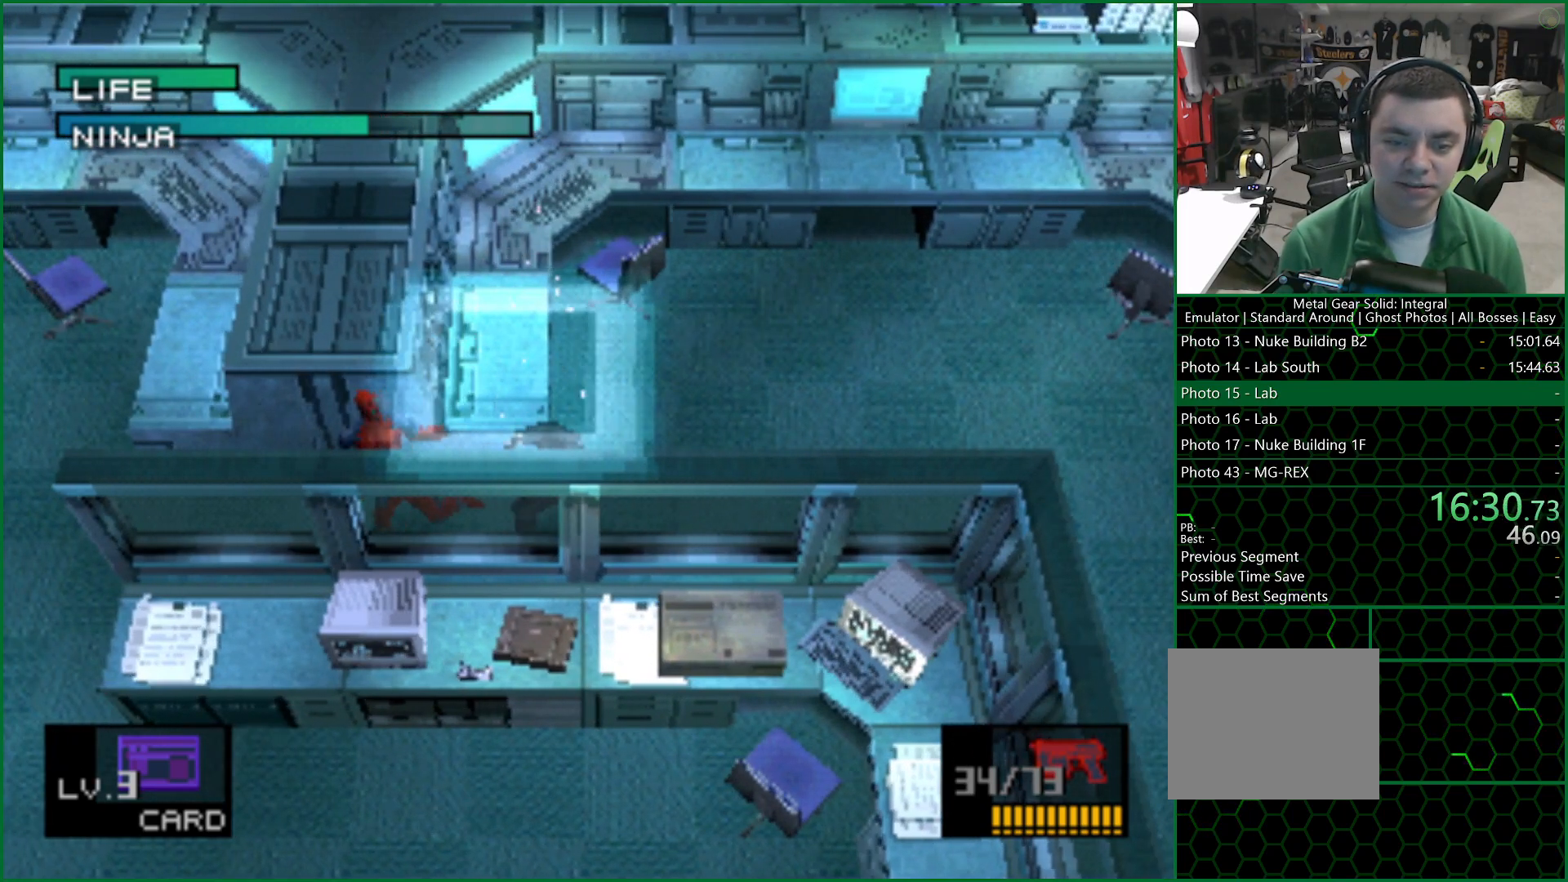
{"buttons": ["DPAD_RIGHT"], "left_stick": "center", "right_stick": "center", "button_events": [[33, "CIRCLE", "down"], [233, "CIRCLE", "up"], [233, "CROSS", "down"], [300, "CROSS", "up"], [417, "DPAD_RIGHT", "down"]]}
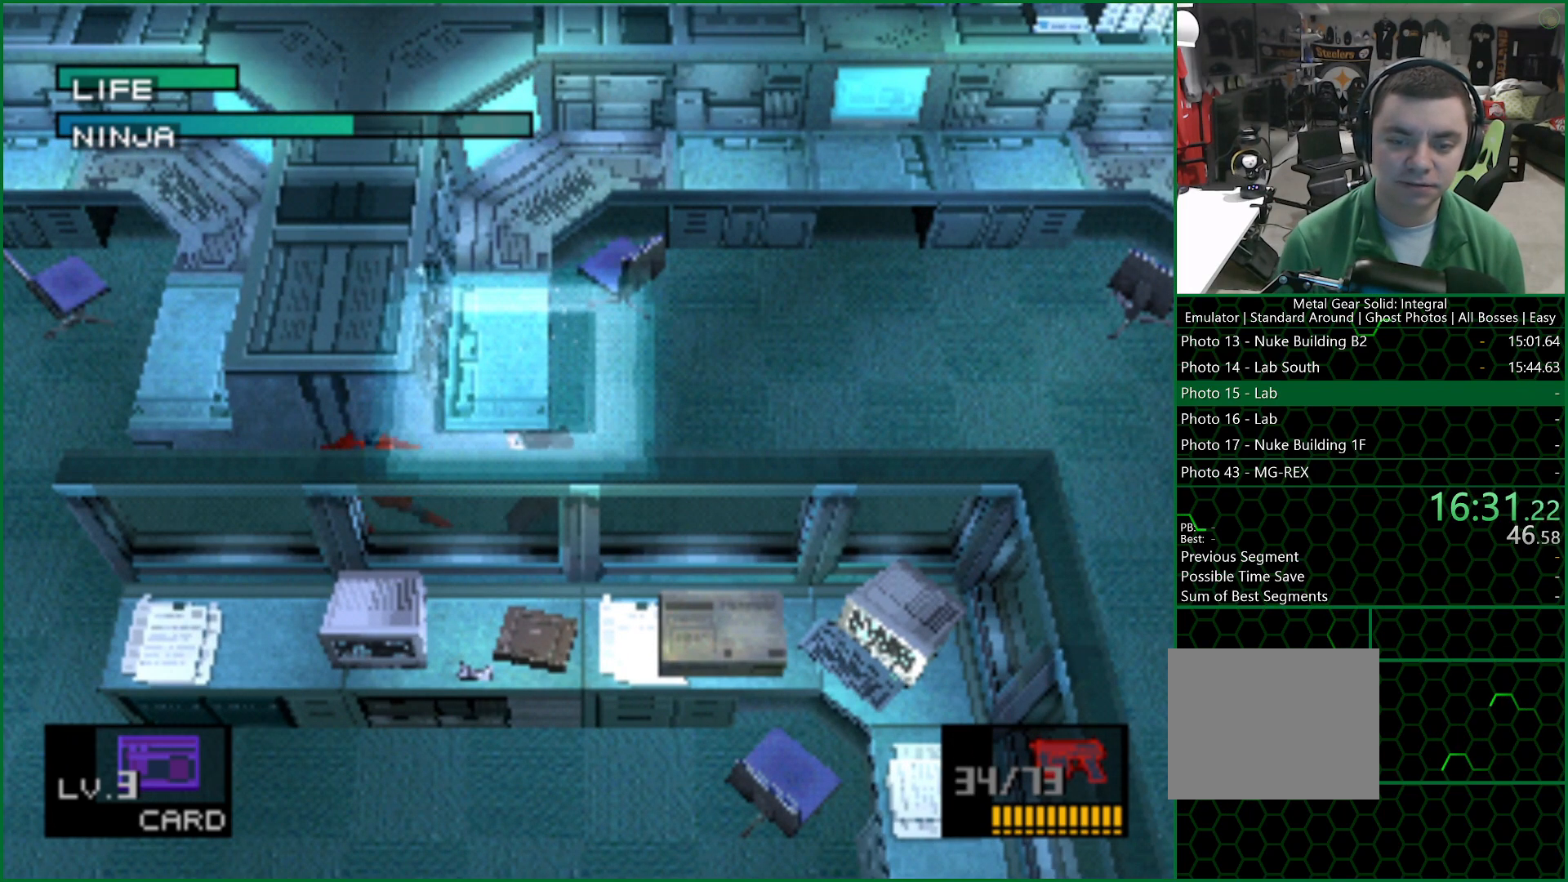
{"buttons": ["DPAD_UP"], "left_stick": "center", "right_stick": "center", "button_events": [[150, "DPAD_UP", "down"], [183, "DPAD_RIGHT", "up"], [233, "DPAD_LEFT", "down"], [333, "DPAD_LEFT", "up"]]}